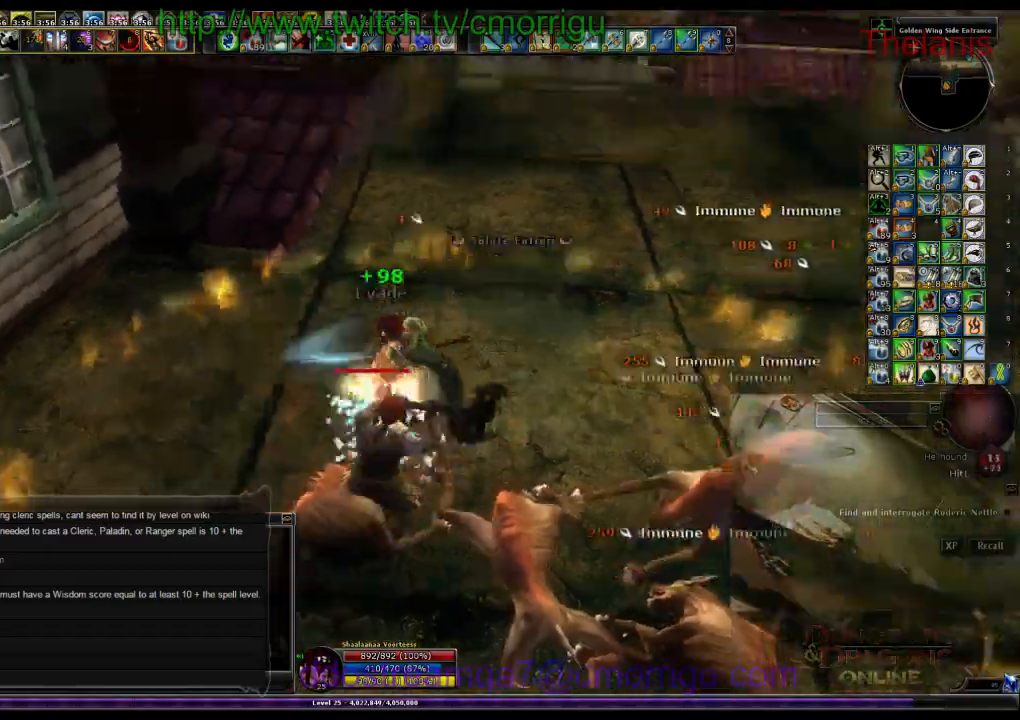
Gameplay with keyboard; each line is a JSON object with the keys held at the frame after it. "events" lists presses ("down") and releases ("up") of ".", "/", "0", "1", "2", "3", "4", "5", "6", "7", "8", "9", "a", "b", "backslash", "backspace", "c", "caps_lock", "comma", "ctrl_l", "ctrl_r", "d", "e", "equals", "escape", "f", "f1", "f10", "f11", "f12", "f2", "f3", "f4", "f5", "f6", "f7", "f8", "f9", "g", "h", "i", "j", "k", "l", "lbracket", "m", "minus", "n", "o", "p", "q", "quote", "r", "rbracket", "return", "s", "semicolon", "shift_l", "shift_r", "space", "t", "tab", "tilde", "u", "v", "w", "x", "y" and "z" between this image and that frame as [ms after this image, input, new state], when the widget could be followed in between. No other keys are recorded. Mouse input is not recorded.
{"keys": ["space", "w"], "events": [[500, "space", "down"]]}
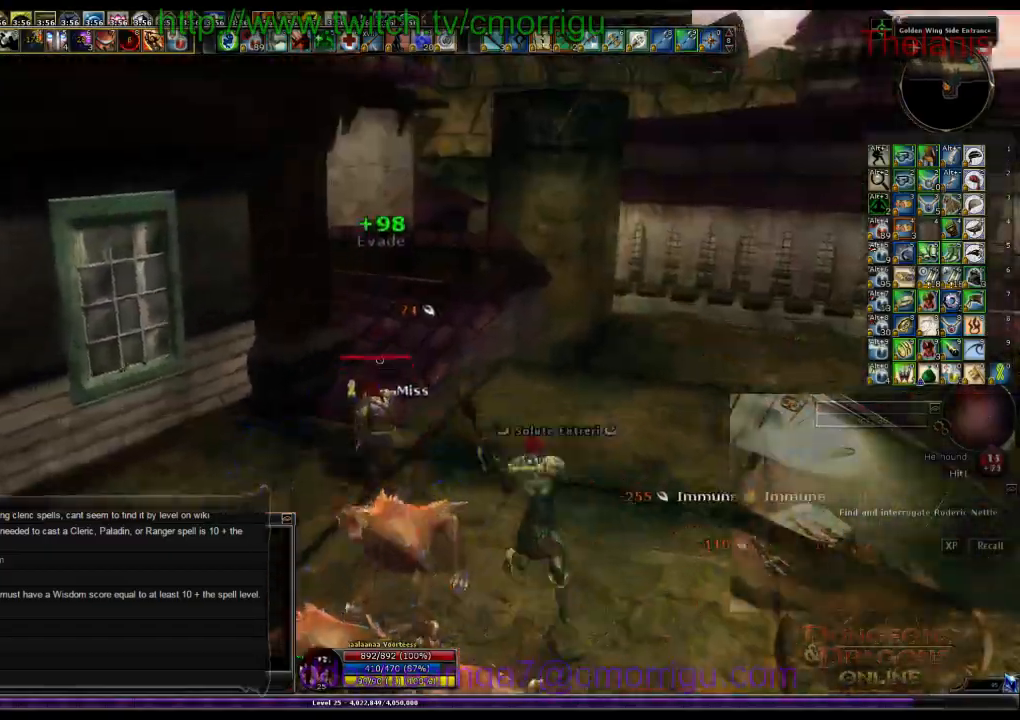
{"keys": ["w"], "events": [[233, "space", "up"]]}
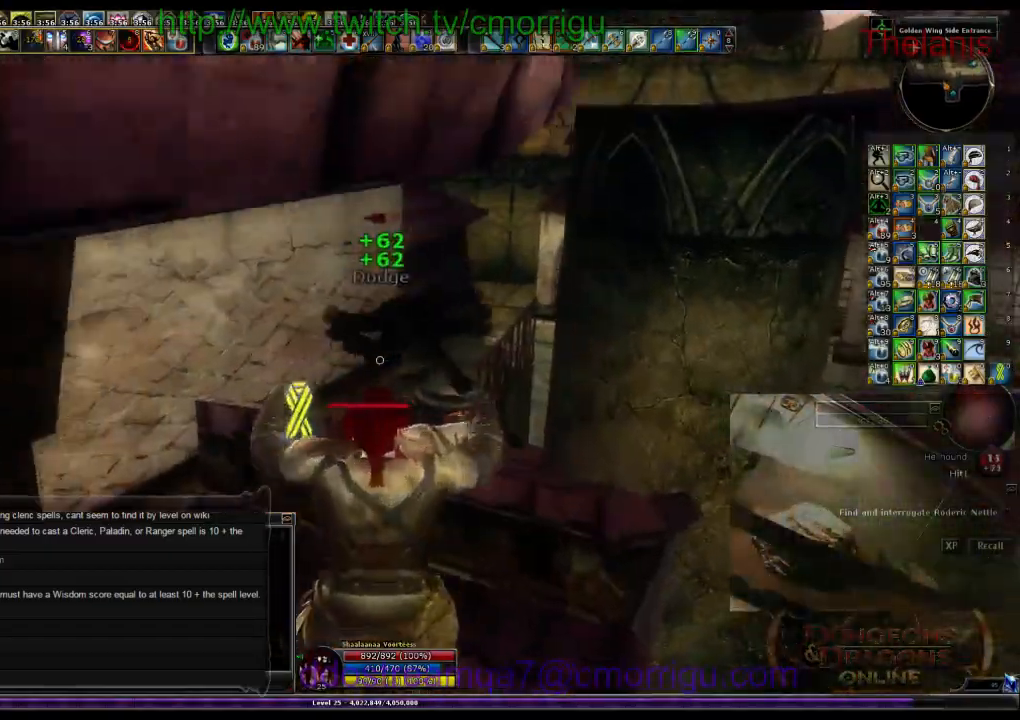
{"keys": ["space", "w"], "events": [[467, "space", "down"]]}
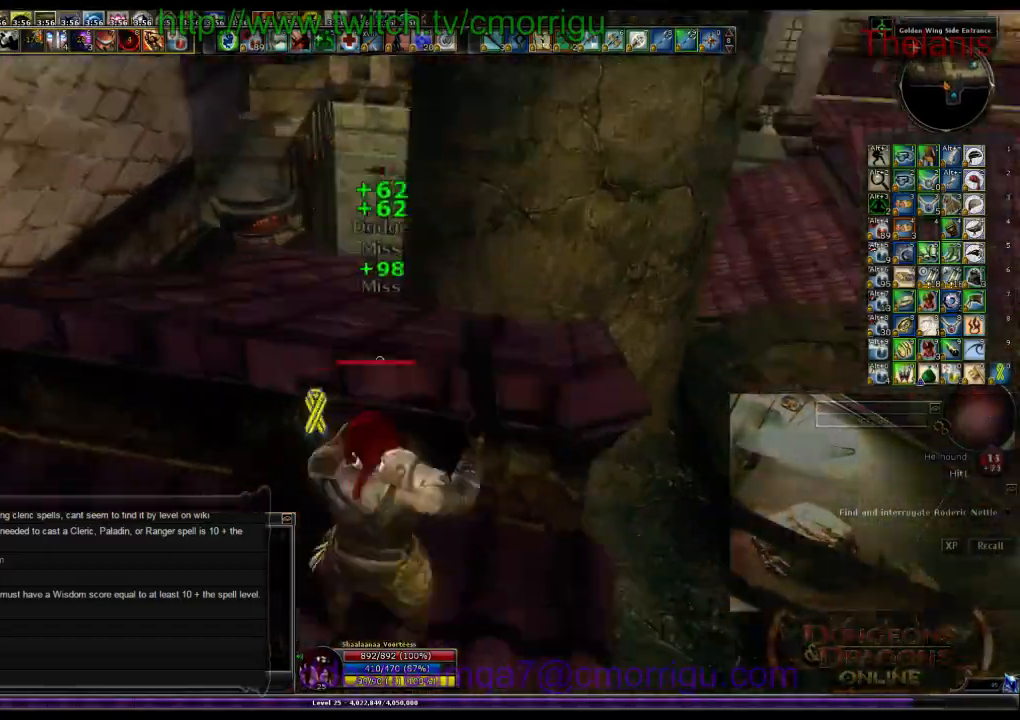
{"keys": ["w"], "events": [[133, "space", "up"]]}
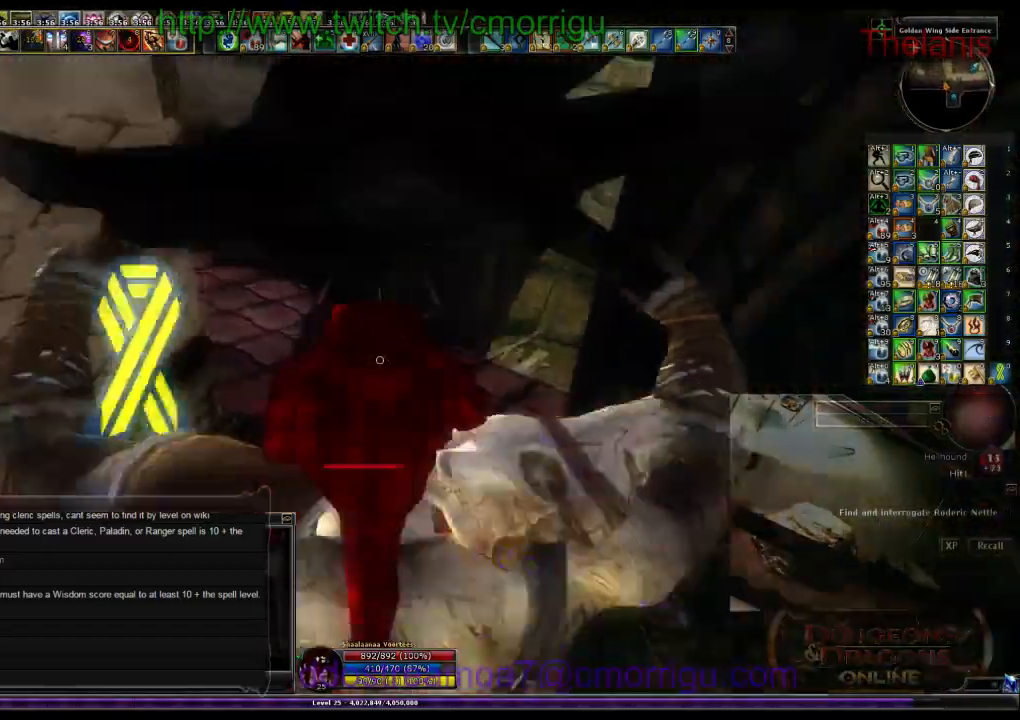
{"keys": ["w"], "events": []}
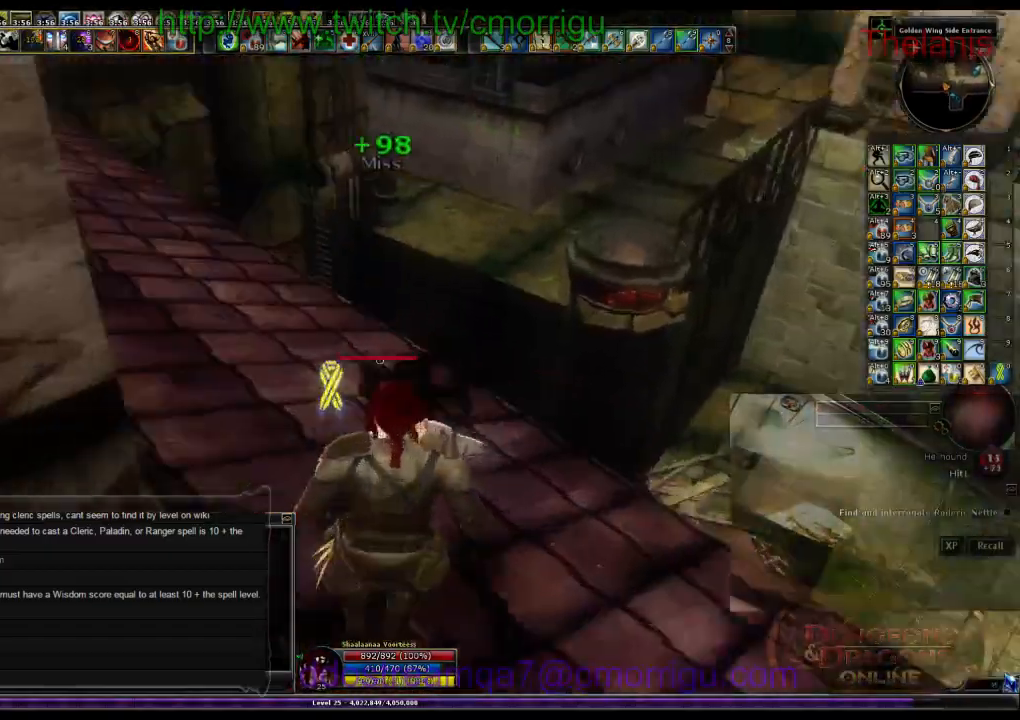
{"keys": ["w"], "events": []}
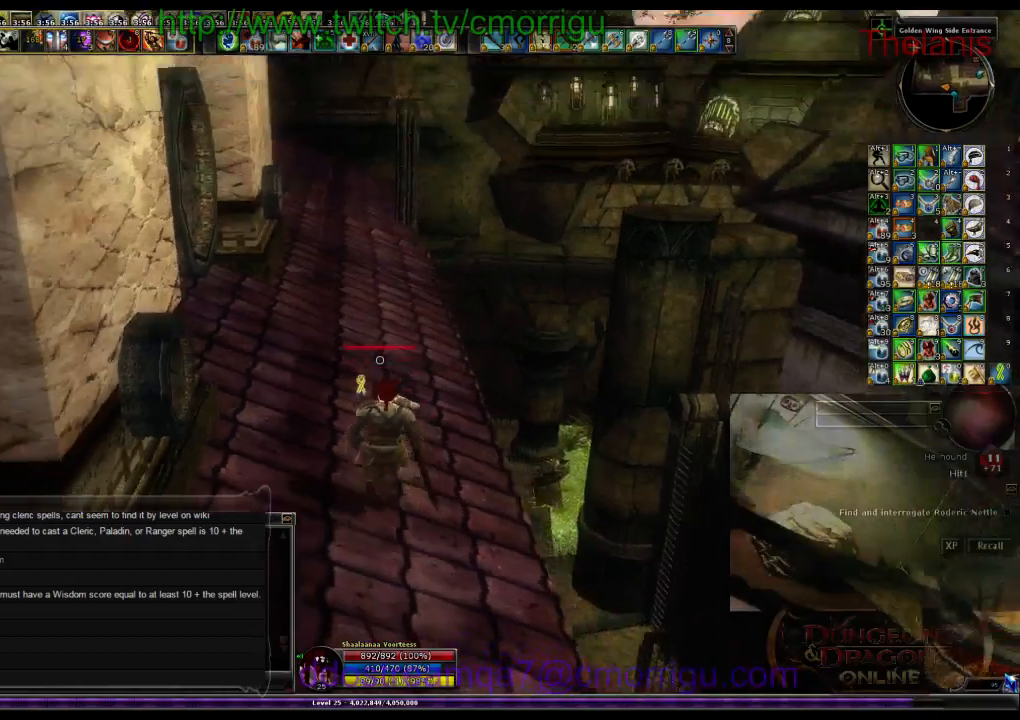
{"keys": ["w"], "events": []}
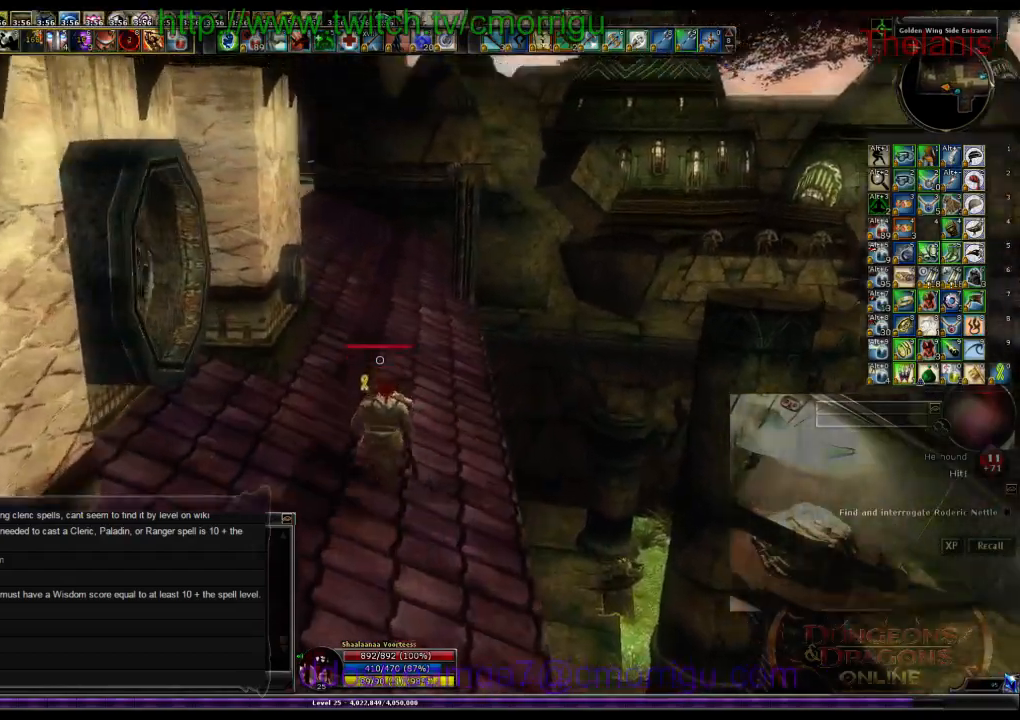
{"keys": ["w"], "events": []}
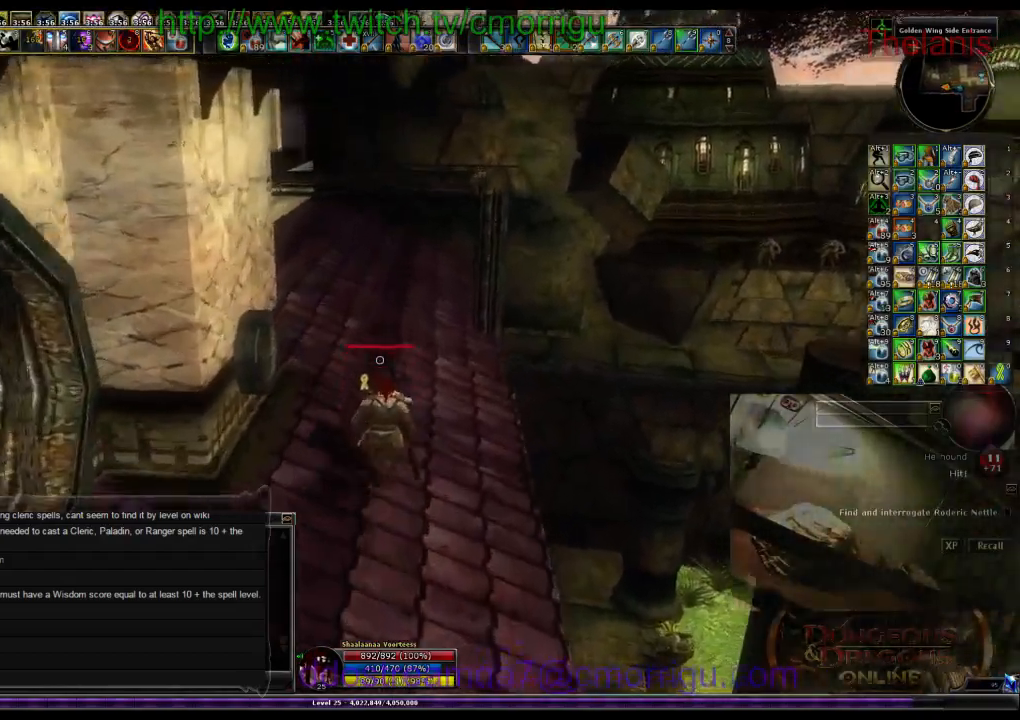
{"keys": ["w"], "events": []}
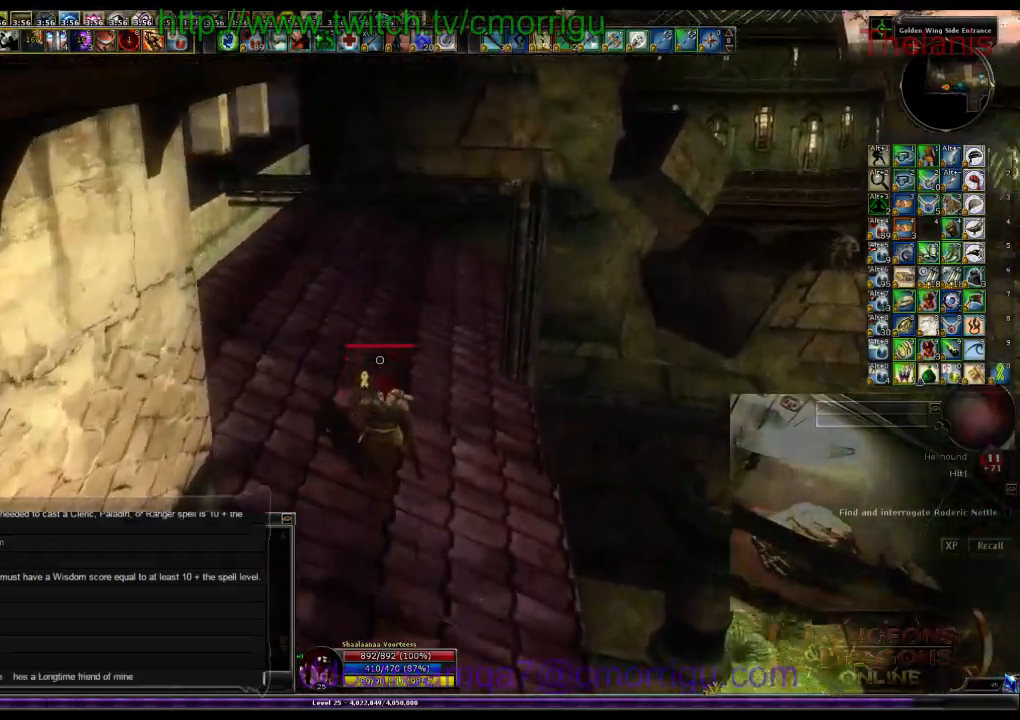
{"keys": ["w"], "events": []}
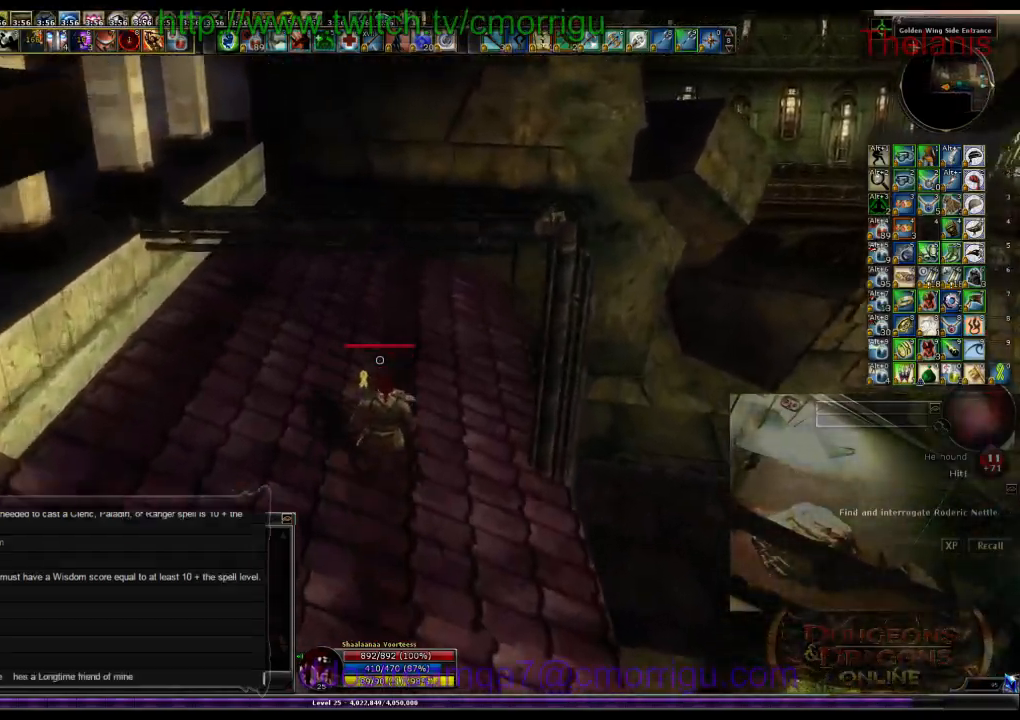
{"keys": ["a", "w"], "events": [[267, "a", "down"]]}
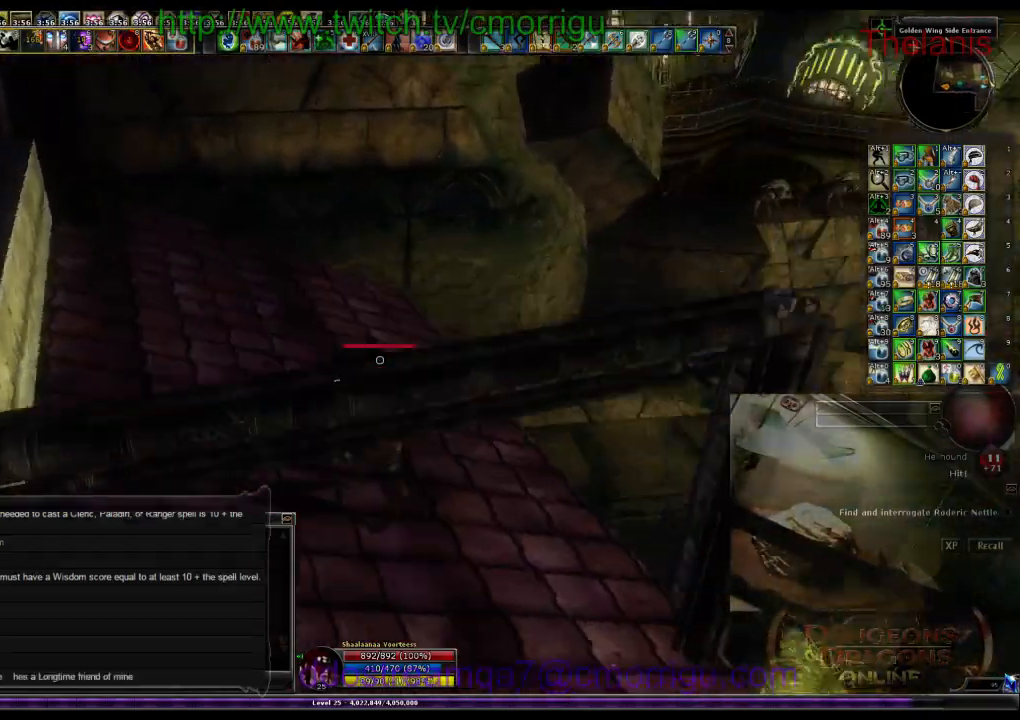
{"keys": ["w"], "events": [[133, "a", "up"], [233, "w", "up"], [467, "w", "down"]]}
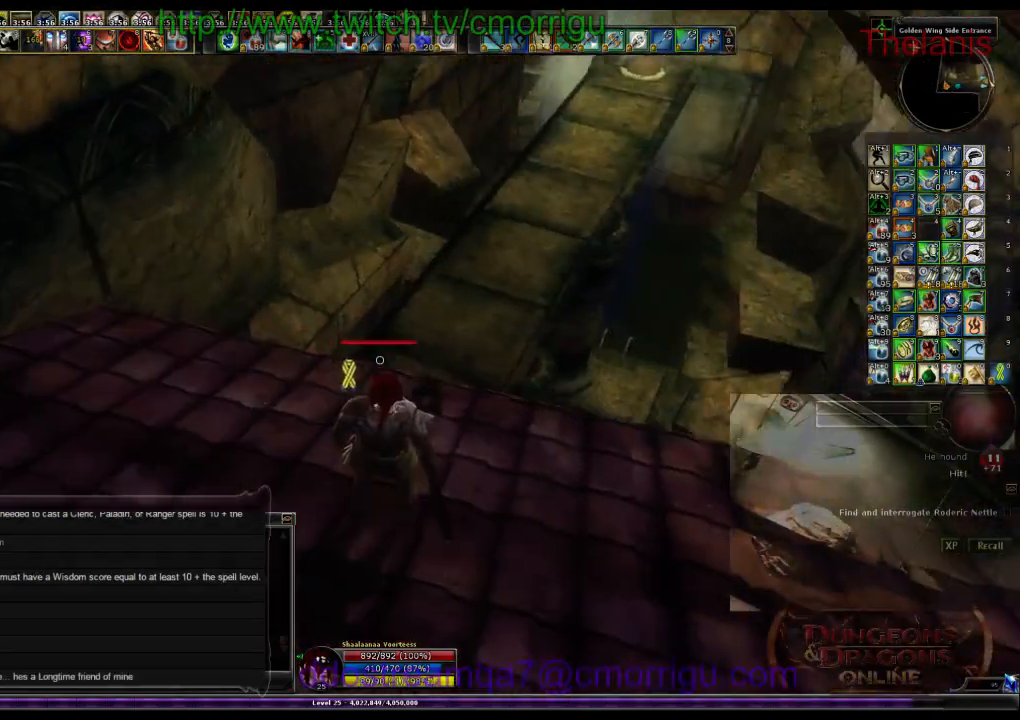
{"keys": ["w"], "events": []}
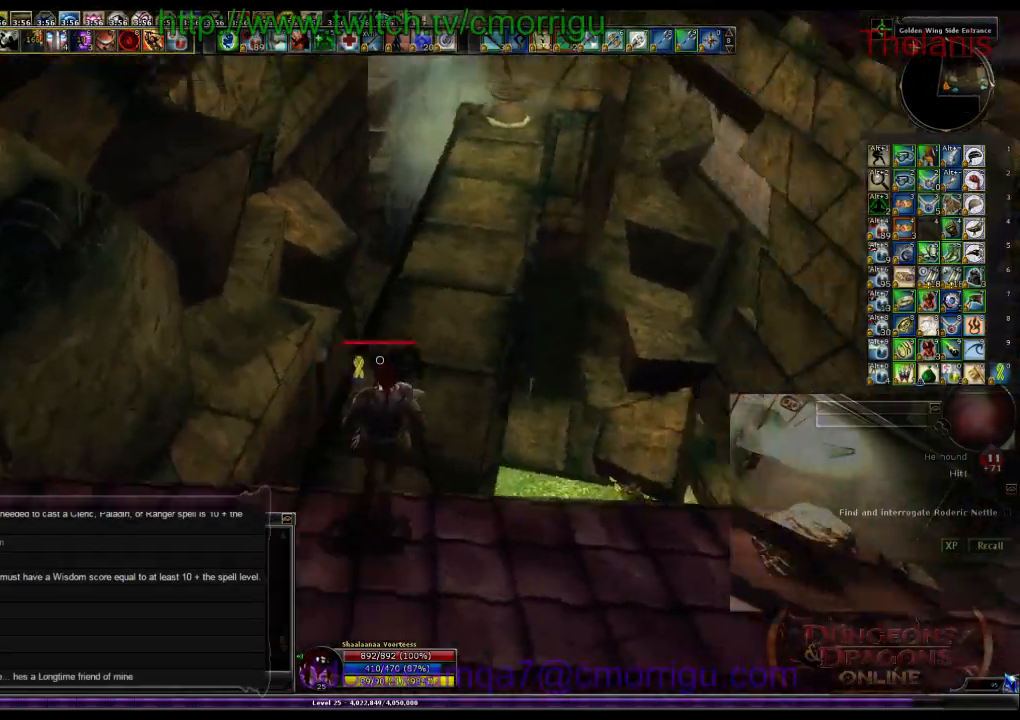
{"keys": ["w"], "events": []}
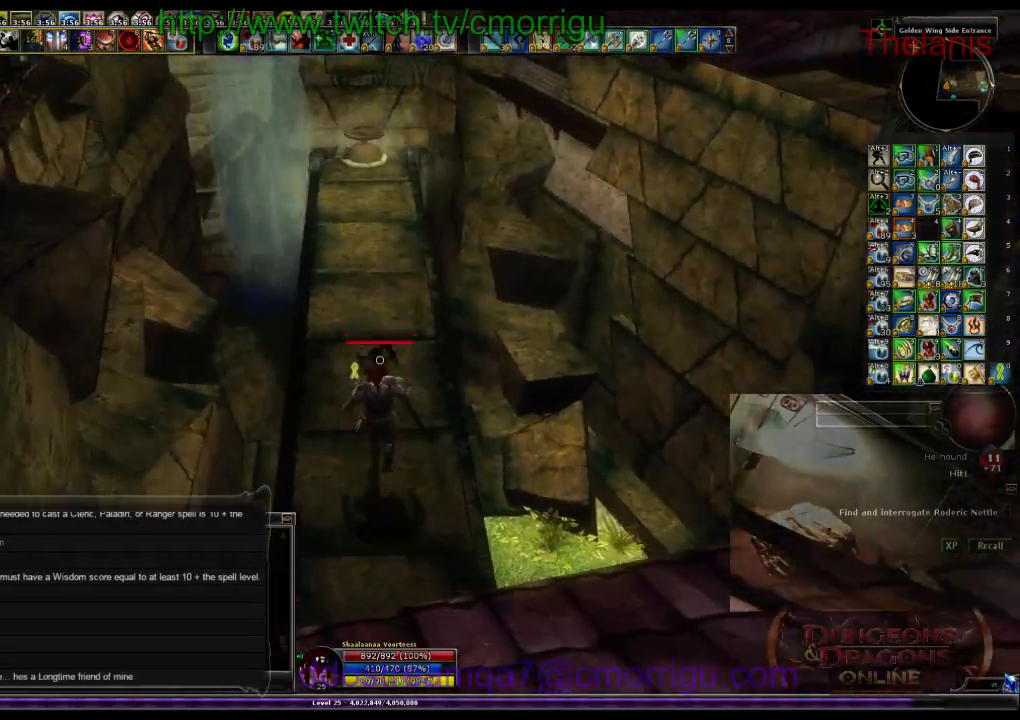
{"keys": ["w"], "events": []}
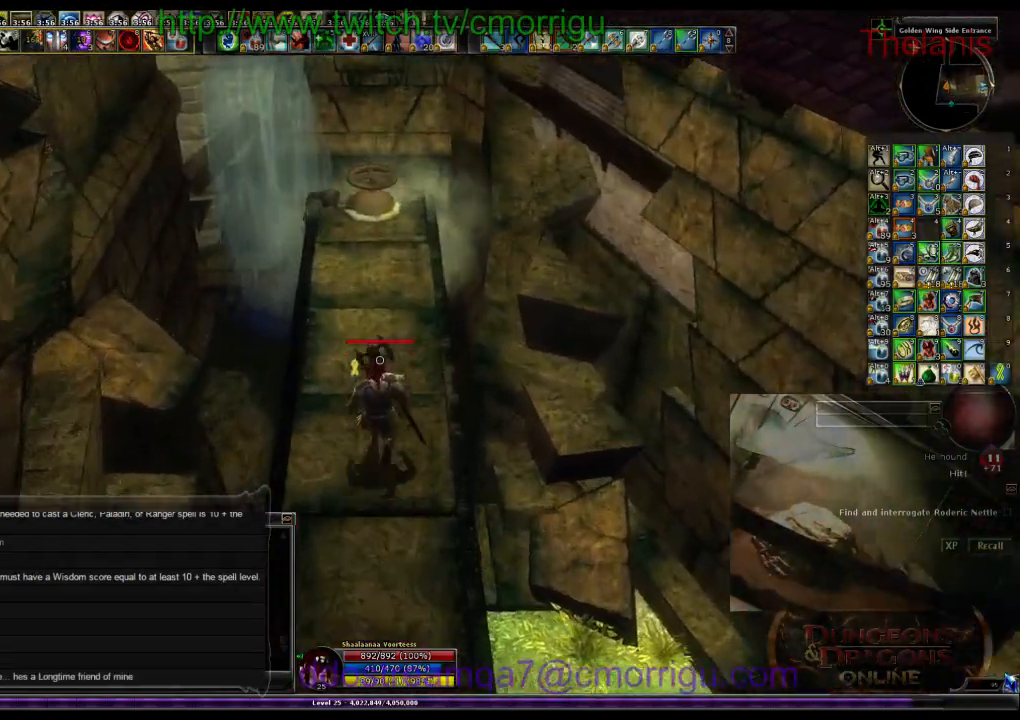
{"keys": [], "events": [[500, "w", "up"]]}
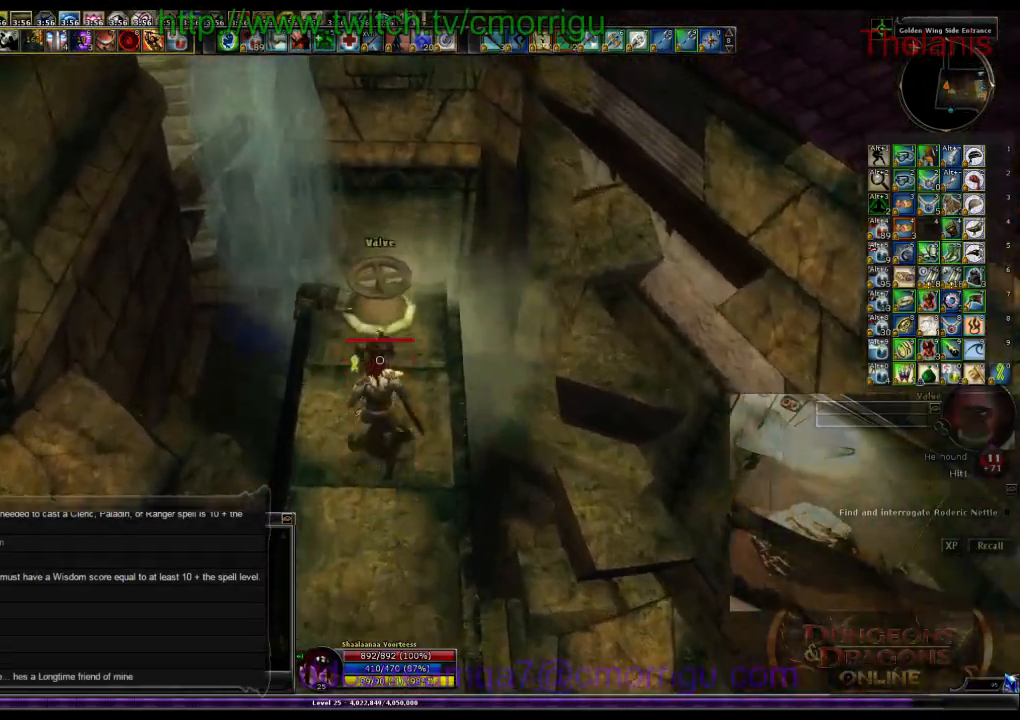
{"keys": [], "events": [[133, "e", "down"], [300, "e", "up"]]}
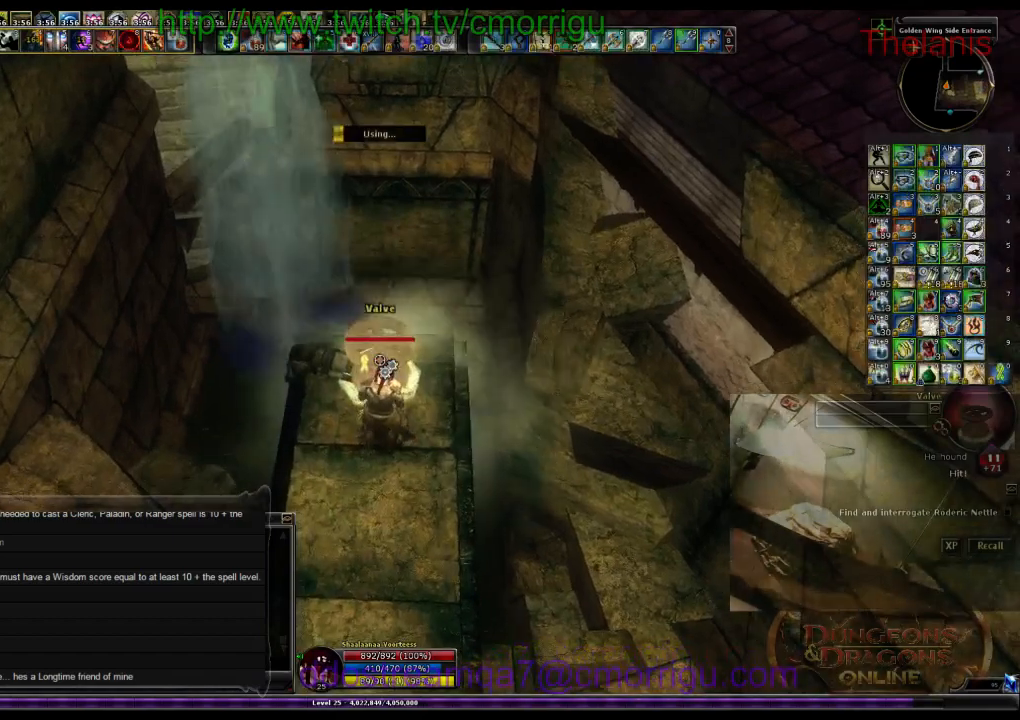
{"keys": [], "events": []}
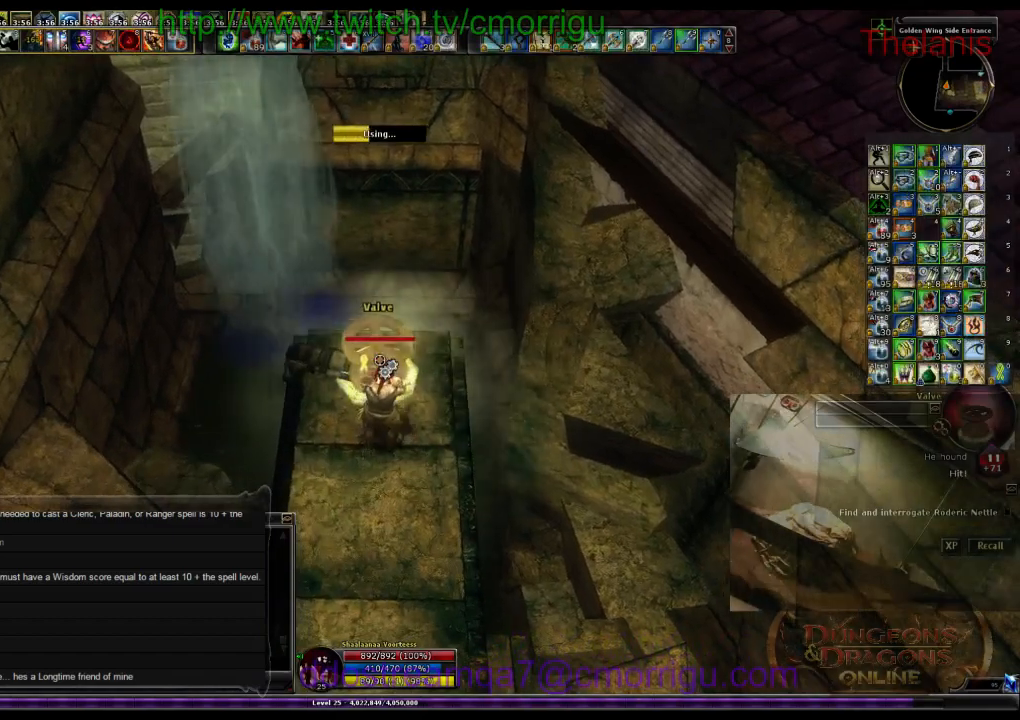
{"keys": [], "events": []}
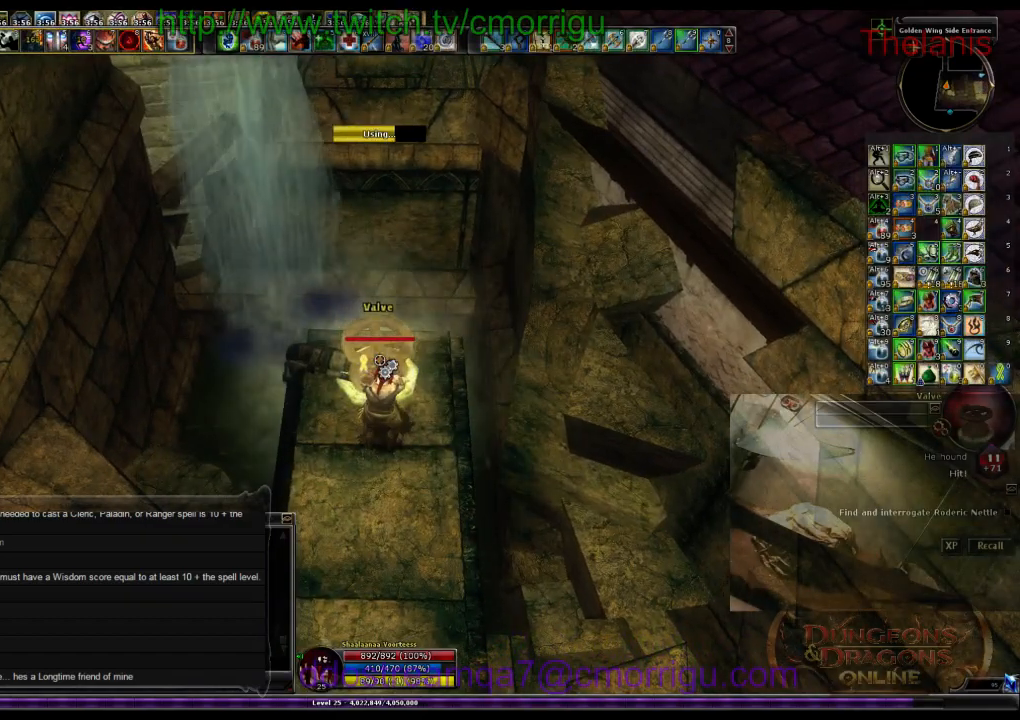
{"keys": [], "events": []}
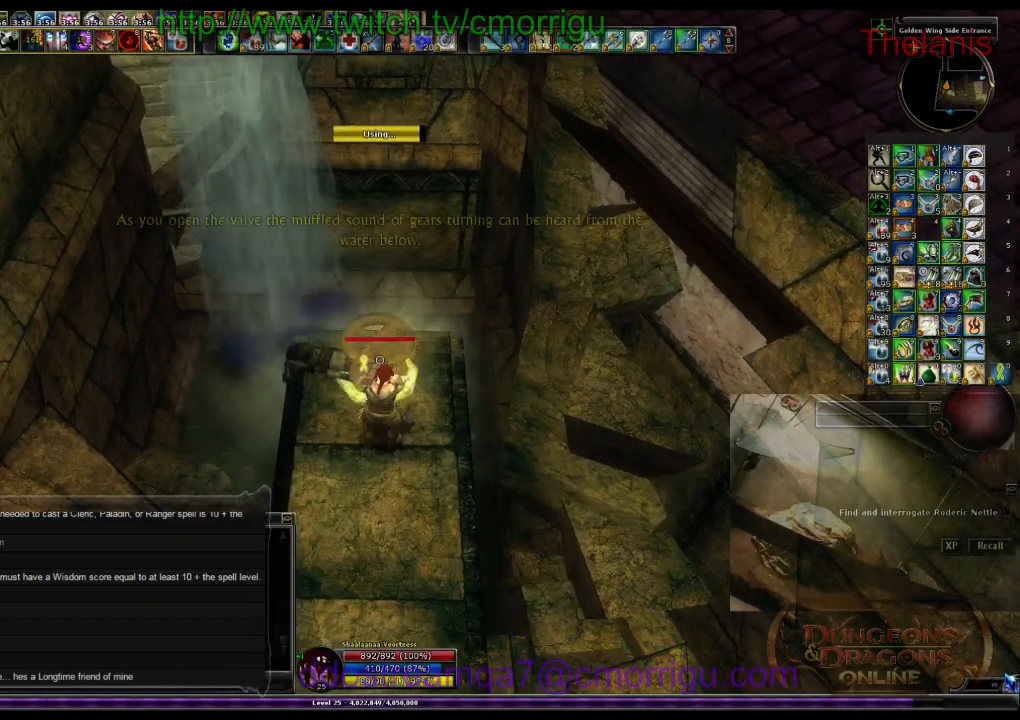
{"keys": ["d", "w"], "events": [[133, "d", "down"], [267, "w", "down"]]}
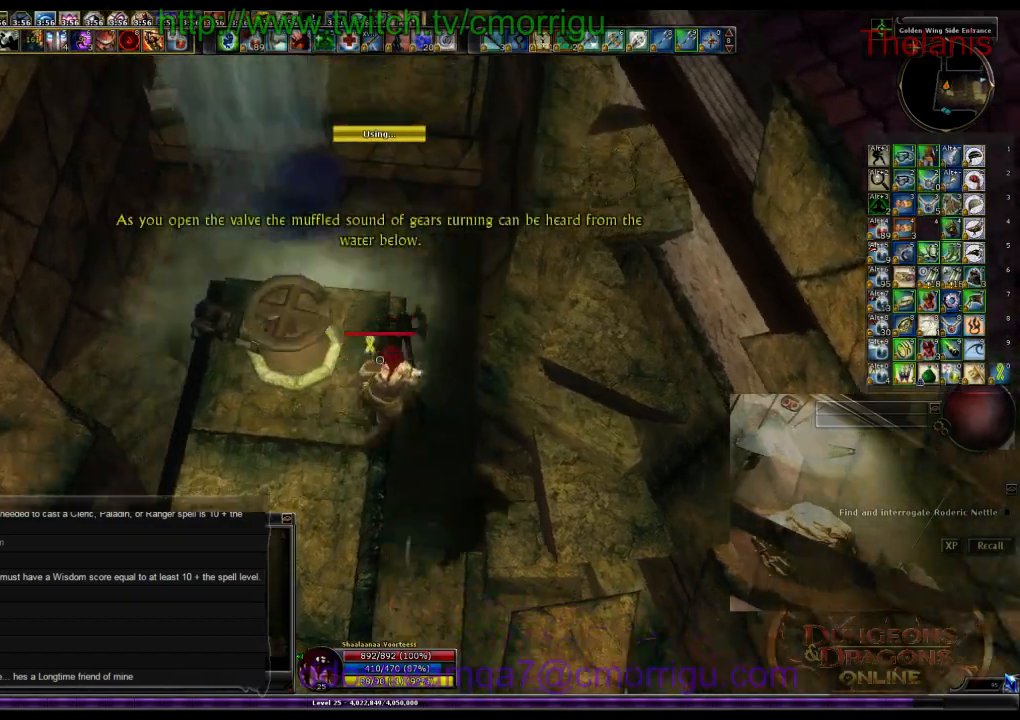
{"keys": ["w"], "events": [[33, "d", "up"]]}
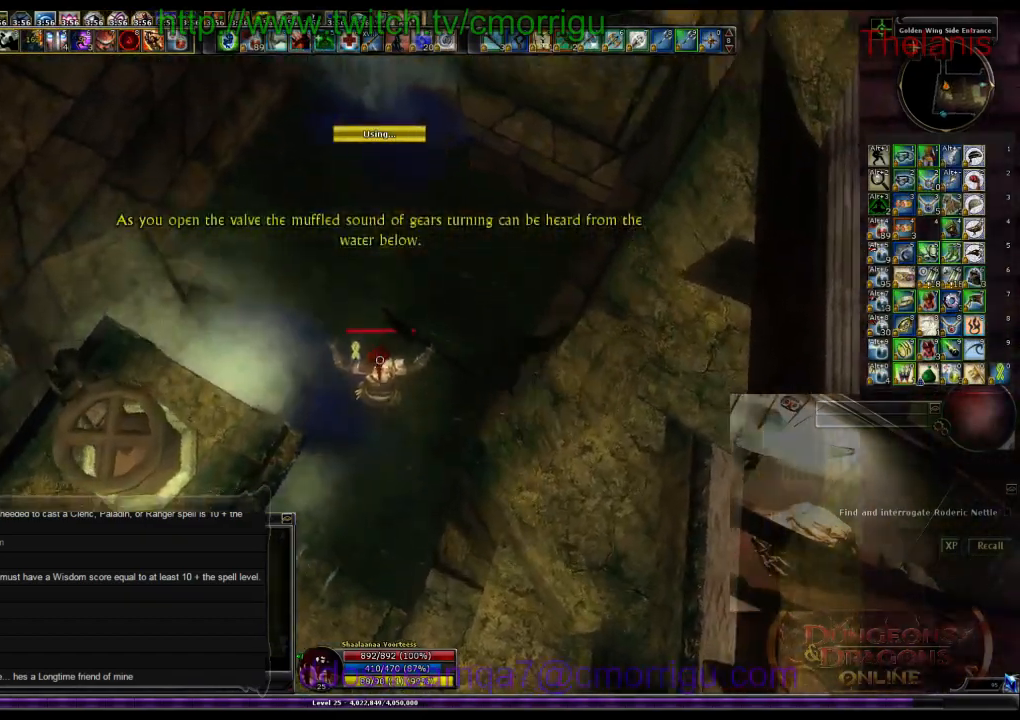
{"keys": ["d"], "events": [[67, "d", "down"], [100, "w", "up"]]}
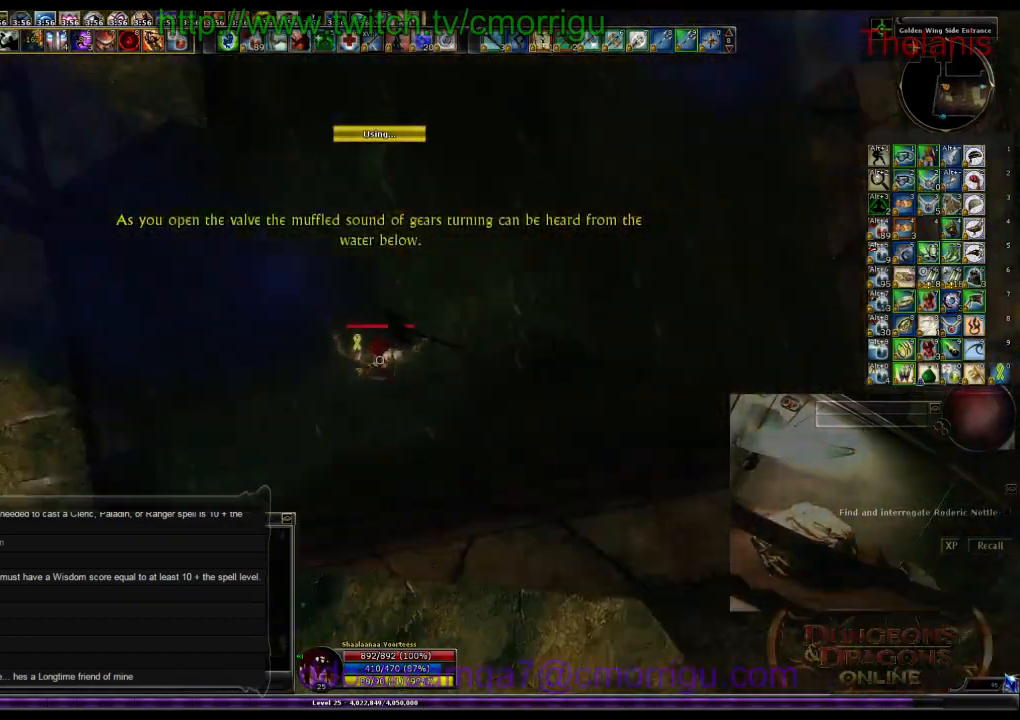
{"keys": ["w"], "events": [[67, "w", "down"], [133, "d", "up"]]}
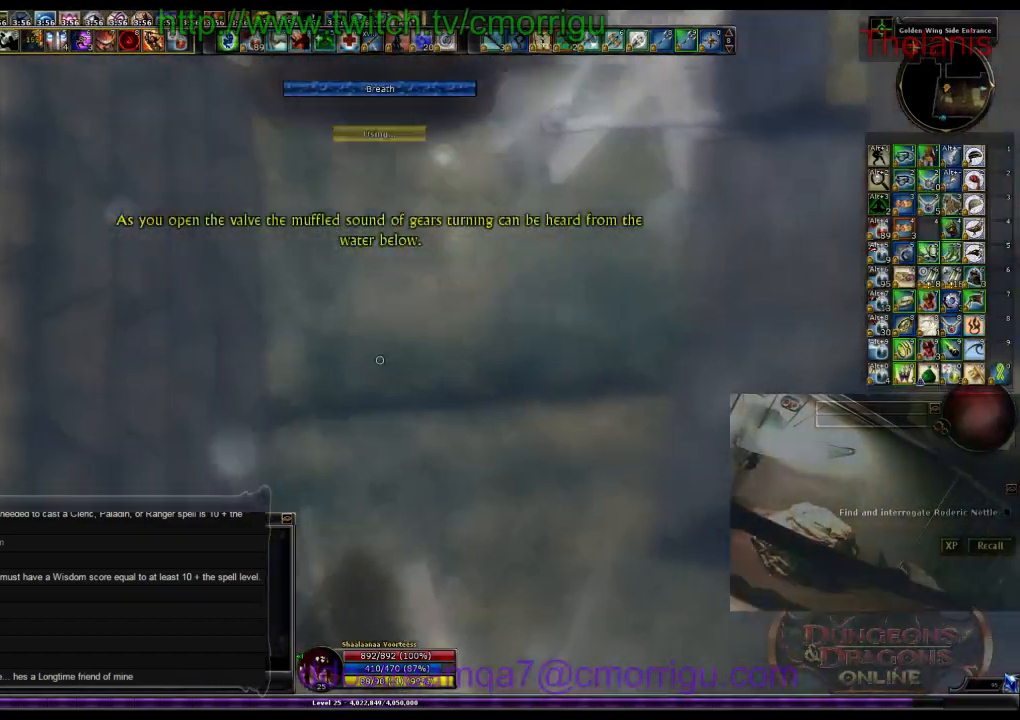
{"keys": ["w"], "events": []}
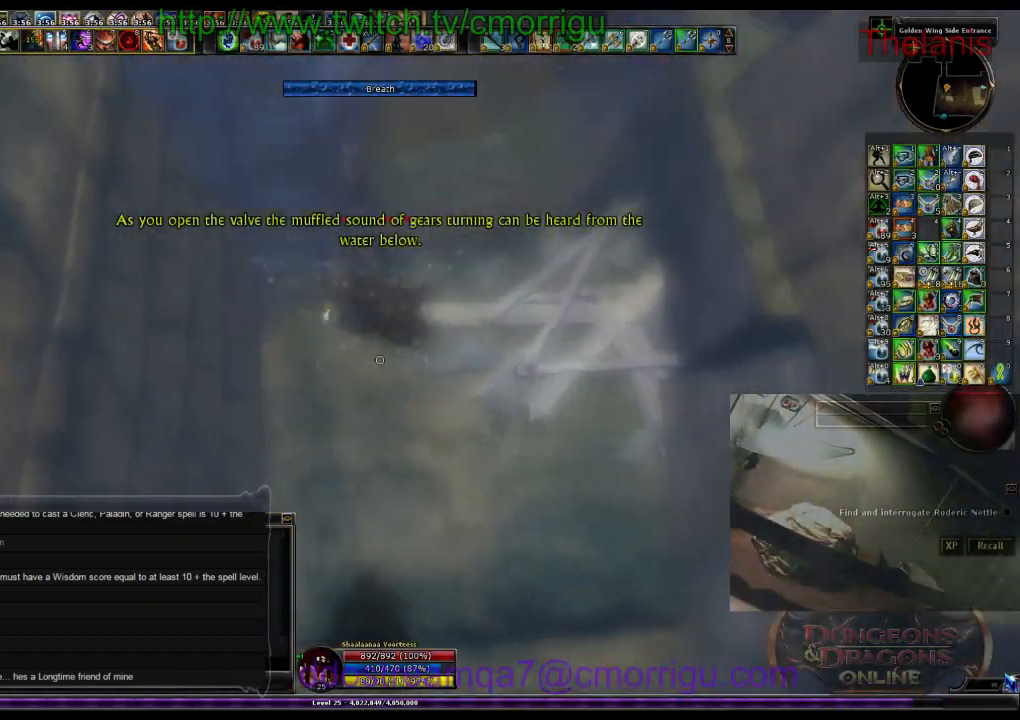
{"keys": ["w"], "events": []}